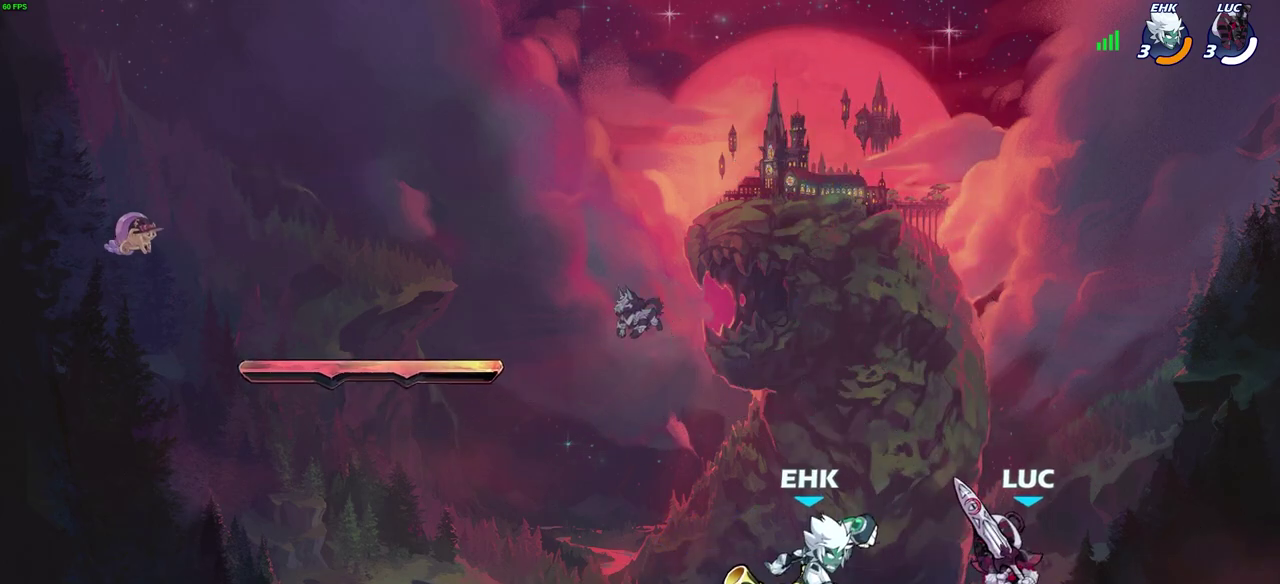
Gameplay with a controller (PlayStation layout); each line is a JSON object with the inputs held at the frame after it (dt_ms = milliseconds from this image to that frame). "events" lists button and stick changes between this image and that frame as [ms after this image, input, new state], when the widget could be followed in between. Not read: R1.
{"dt_ms": 600, "buttons": [], "left_stick": "center", "right_stick": "center", "events": []}
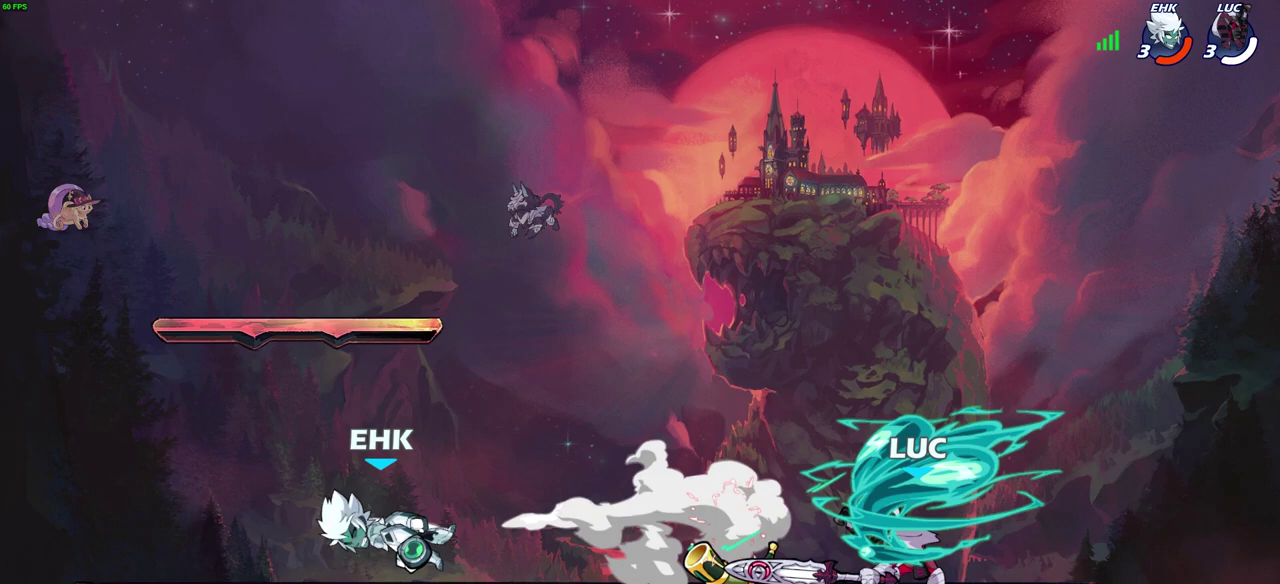
{"dt_ms": 600, "buttons": ["R2"], "left_stick": "left", "right_stick": "center", "events": [[150, "left_stick", "left"], [300, "R2", "down"]]}
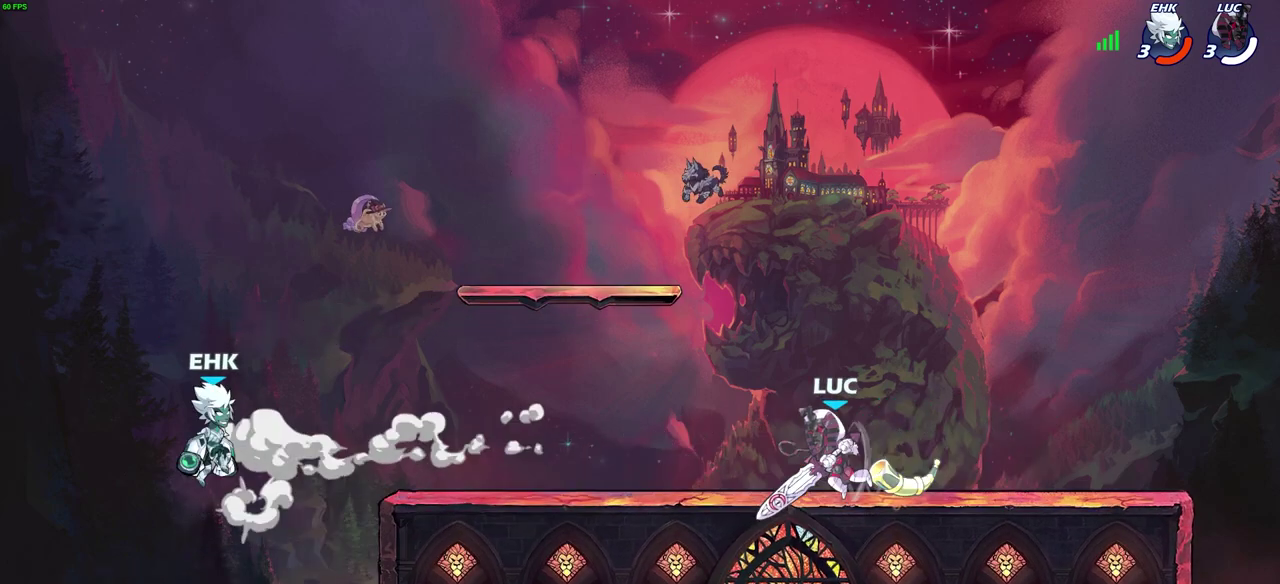
{"dt_ms": 500, "buttons": ["CIRCLE"], "left_stick": "down-left", "right_stick": "center", "events": [[117, "R2", "up"], [383, "left_stick", "down-left"], [433, "CIRCLE", "down"]]}
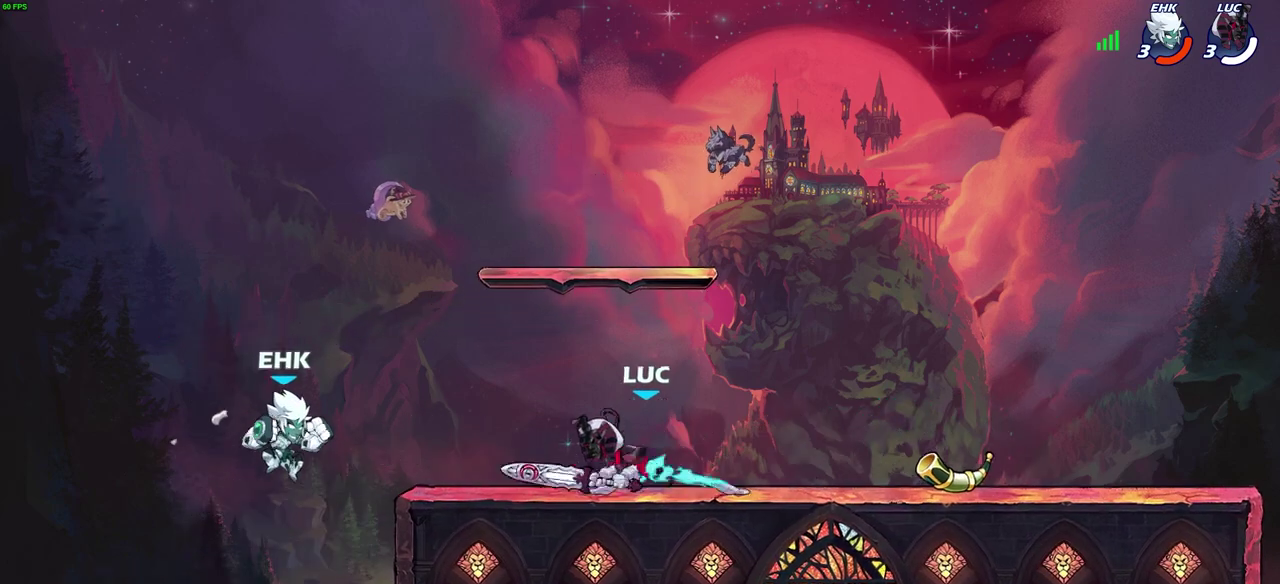
{"dt_ms": 400, "buttons": ["CIRCLE"], "left_stick": "center", "right_stick": "center", "events": [[17, "left_stick", "down"], [100, "left_stick", "center"]]}
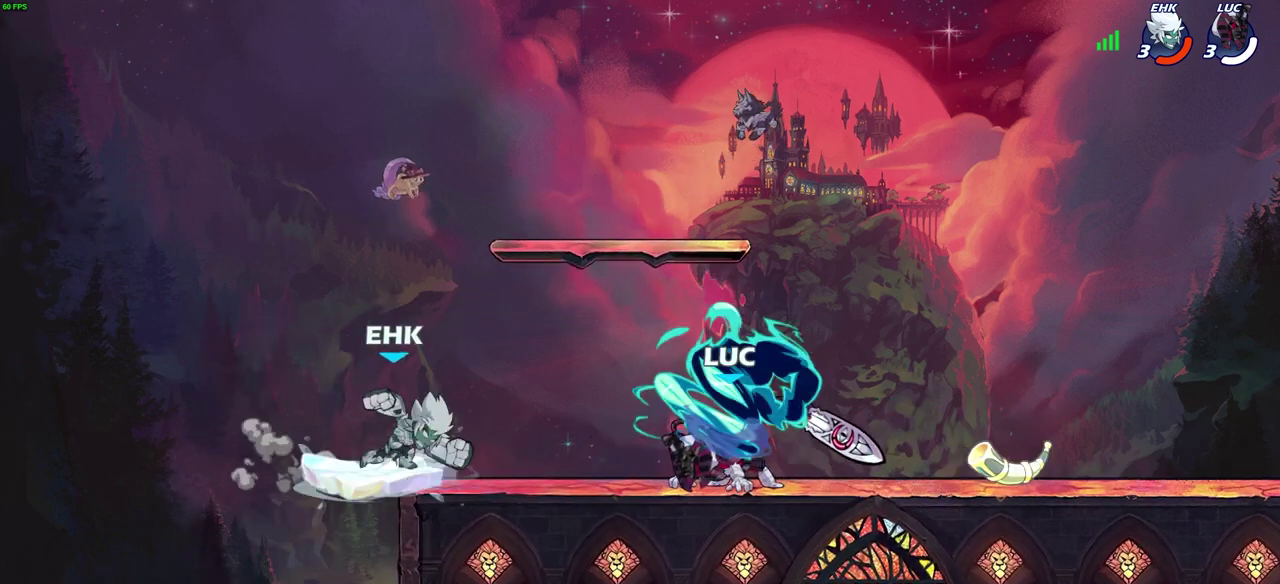
{"dt_ms": 500, "buttons": [], "left_stick": "center", "right_stick": "center", "events": [[83, "CIRCLE", "up"]]}
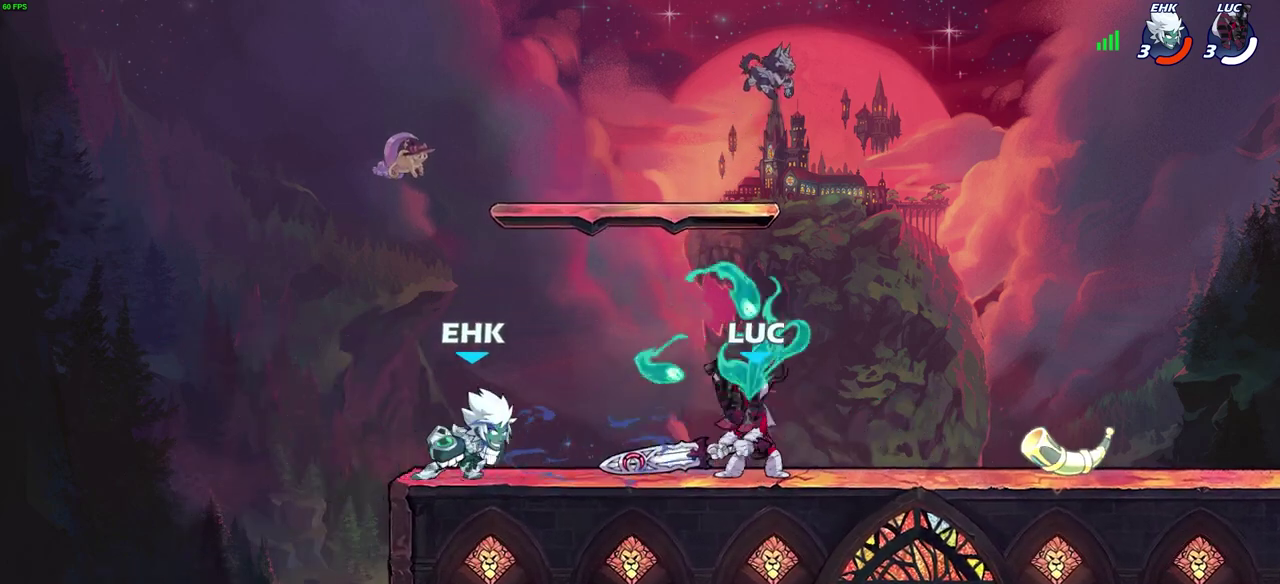
{"dt_ms": 400, "buttons": ["R2"], "left_stick": "up-left", "right_stick": "center", "events": [[83, "left_stick", "right"], [150, "CROSS", "down"], [217, "R2", "down"], [233, "left_stick", "up-right"], [283, "CROSS", "up"], [317, "left_stick", "up"], [367, "left_stick", "up-left"]]}
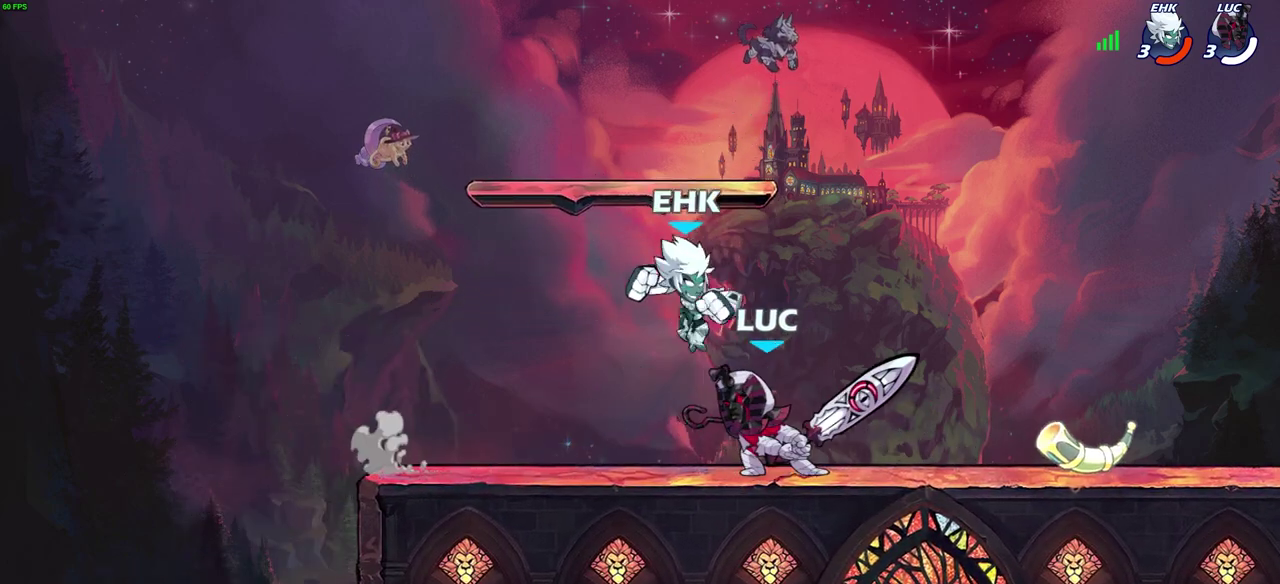
{"dt_ms": 800, "buttons": ["SQUARE"], "left_stick": "down-right", "right_stick": "center", "events": [[17, "R2", "up"], [67, "left_stick", "left"], [117, "left_stick", "down-left"], [250, "left_stick", "left"], [350, "left_stick", "up-left"], [483, "left_stick", "right"], [617, "R2", "down"], [750, "SQUARE", "down"], [767, "R2", "up"], [783, "left_stick", "down-right"]]}
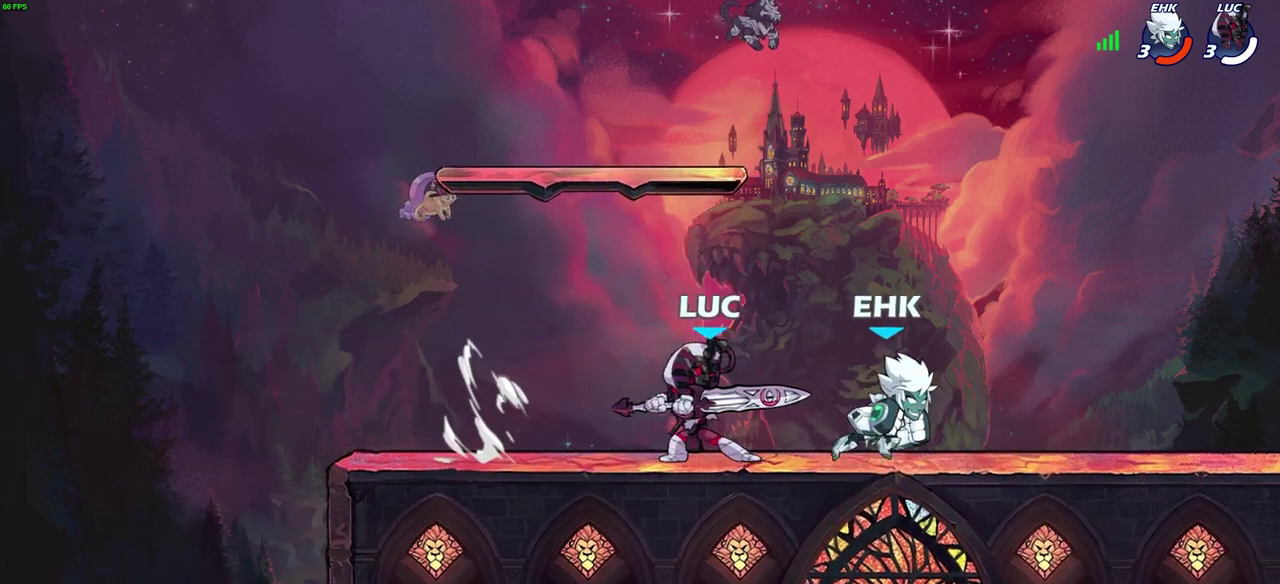
{"dt_ms": 300, "buttons": [], "left_stick": "down-left", "right_stick": "center", "events": [[50, "SQUARE", "up"], [50, "left_stick", "right"], [133, "SQUARE", "down"], [217, "left_stick", "down-left"], [233, "SQUARE", "up"]]}
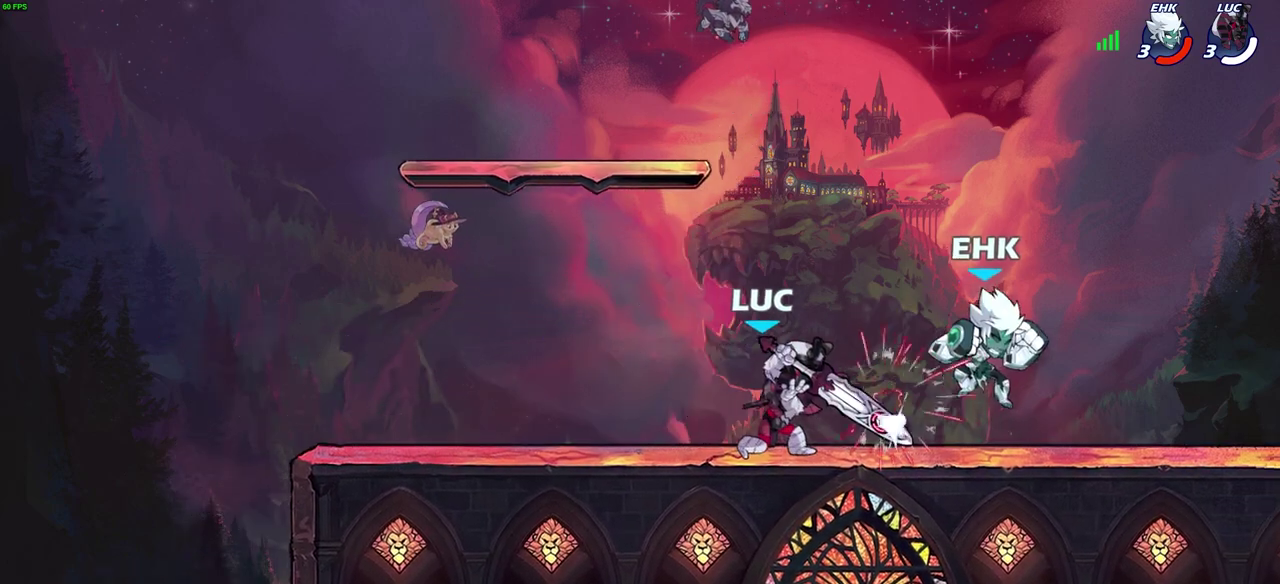
{"dt_ms": 300, "buttons": [], "left_stick": "center", "right_stick": "center", "events": [[17, "SQUARE", "down"], [17, "left_stick", "down"], [83, "left_stick", "center"], [100, "SQUARE", "up"], [183, "SQUARE", "down"], [283, "SQUARE", "up"]]}
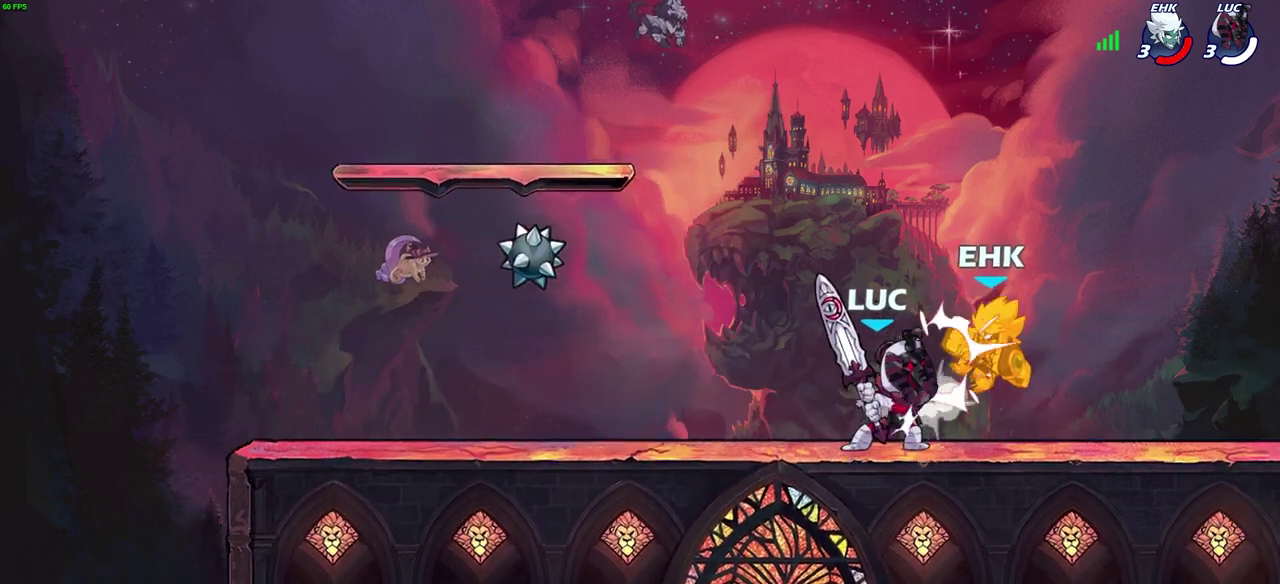
{"dt_ms": 500, "buttons": [], "left_stick": "down-left", "right_stick": "center", "events": [[50, "left_stick", "right"], [150, "R2", "down"], [317, "R2", "up"], [333, "left_stick", "left"], [450, "left_stick", "down-left"]]}
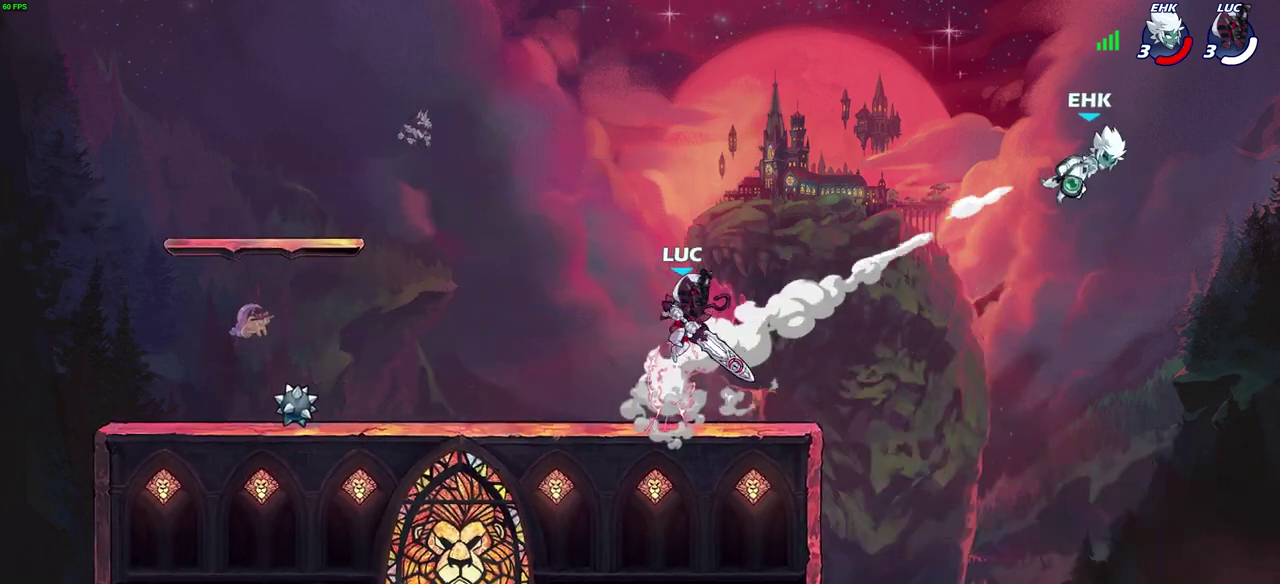
{"dt_ms": 800, "buttons": [], "left_stick": "center", "right_stick": "center", "events": [[50, "left_stick", "center"]]}
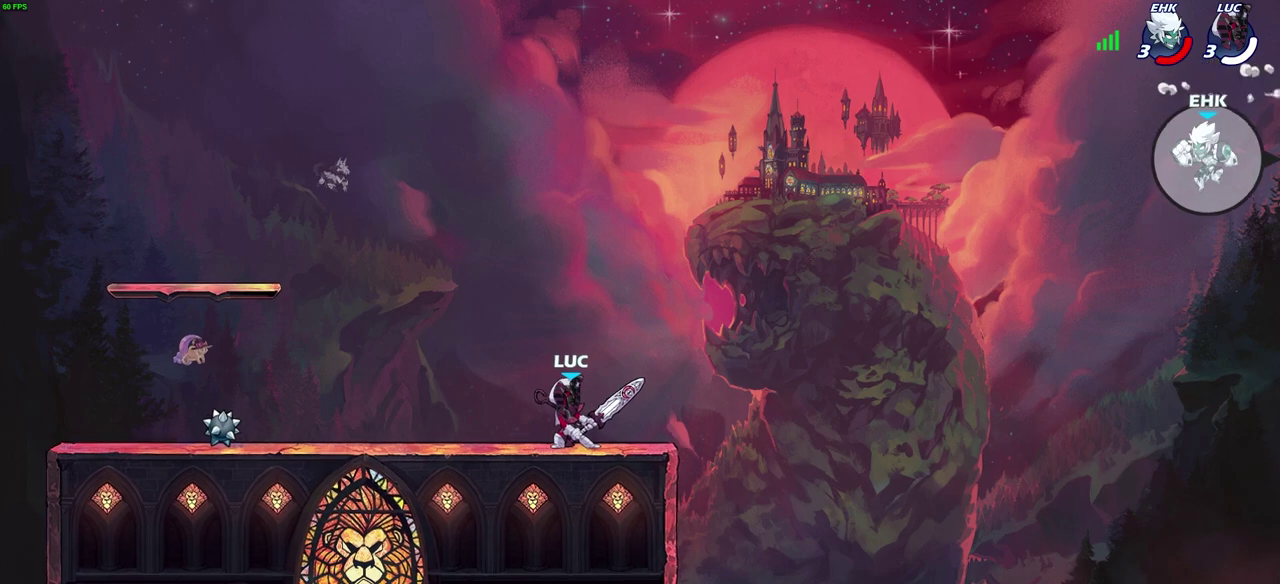
{"dt_ms": 600, "buttons": [], "left_stick": "up-left", "right_stick": "center", "events": [[150, "CROSS", "down"], [150, "left_stick", "right"], [317, "CROSS", "up"], [317, "left_stick", "up-right"], [417, "left_stick", "up-left"]]}
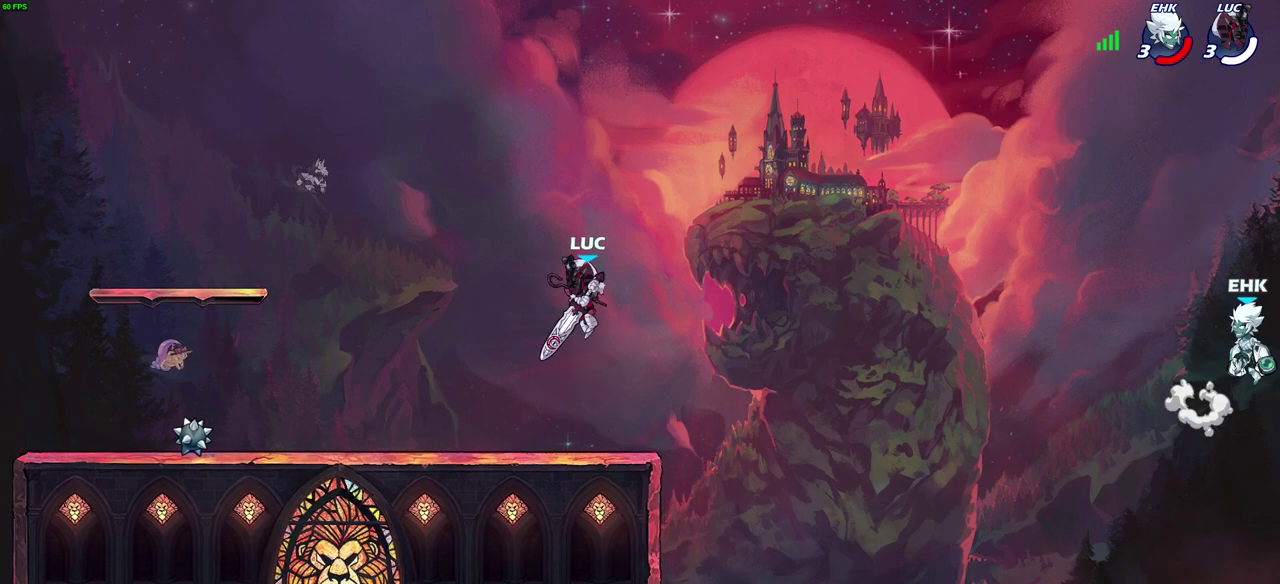
{"dt_ms": 300, "buttons": [], "left_stick": "up-left", "right_stick": "center", "events": [[17, "left_stick", "left"], [233, "left_stick", "up-left"]]}
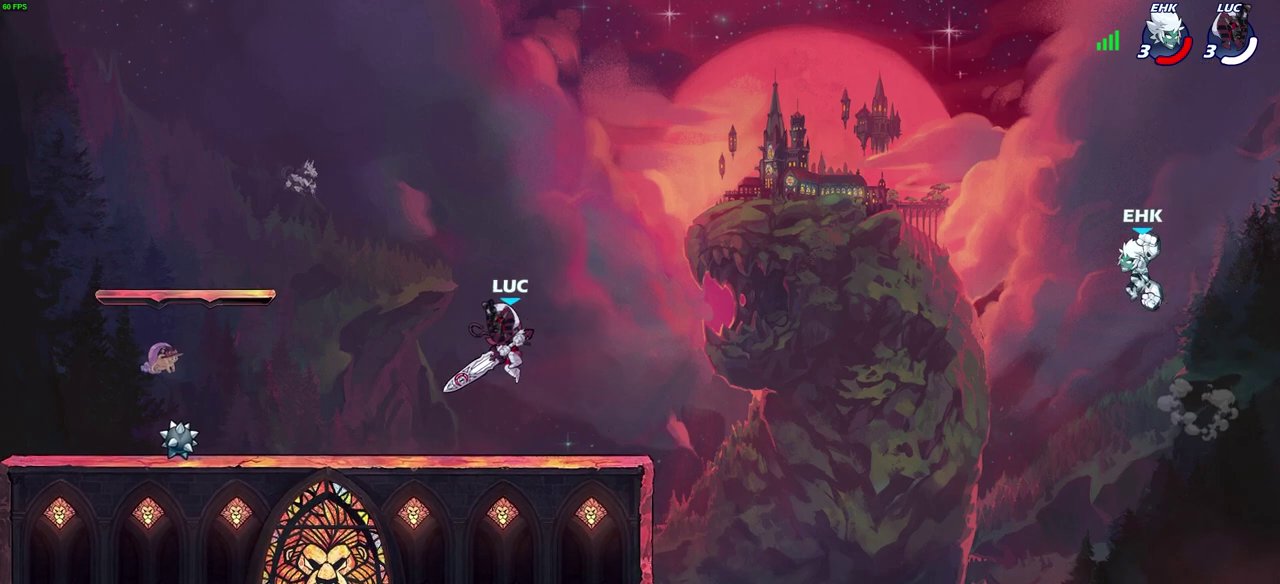
{"dt_ms": 400, "buttons": ["CROSS"], "left_stick": "right", "right_stick": "center", "events": [[67, "left_stick", "up-right"], [150, "left_stick", "right"], [267, "CROSS", "down"]]}
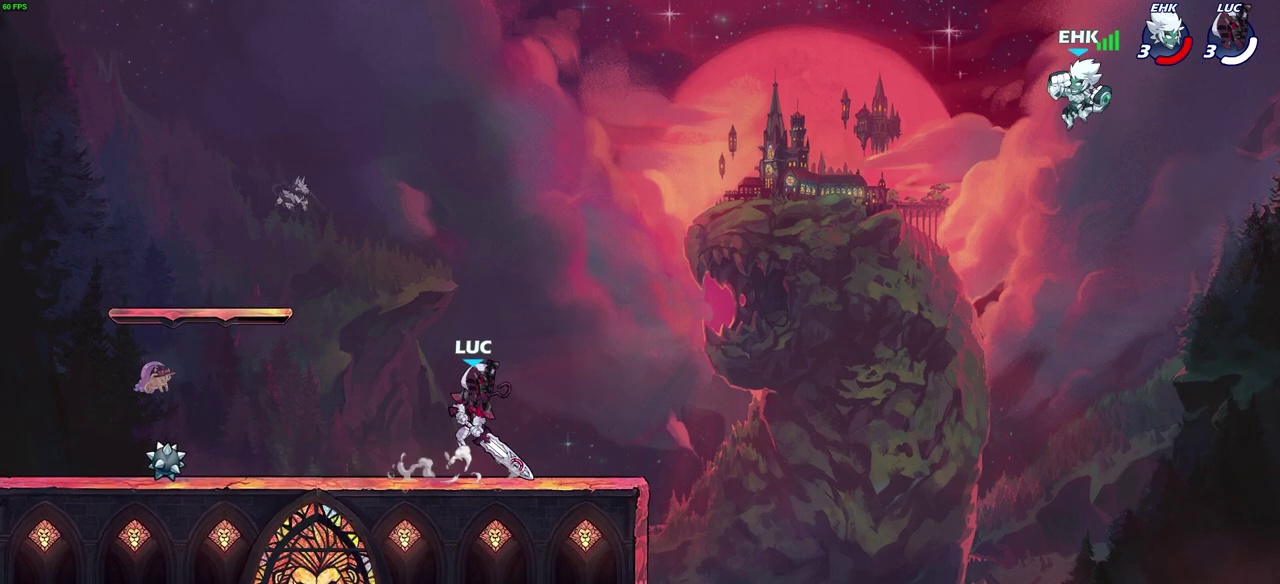
{"dt_ms": 600, "buttons": [], "left_stick": "right", "right_stick": "center", "events": [[50, "CROSS", "up"]]}
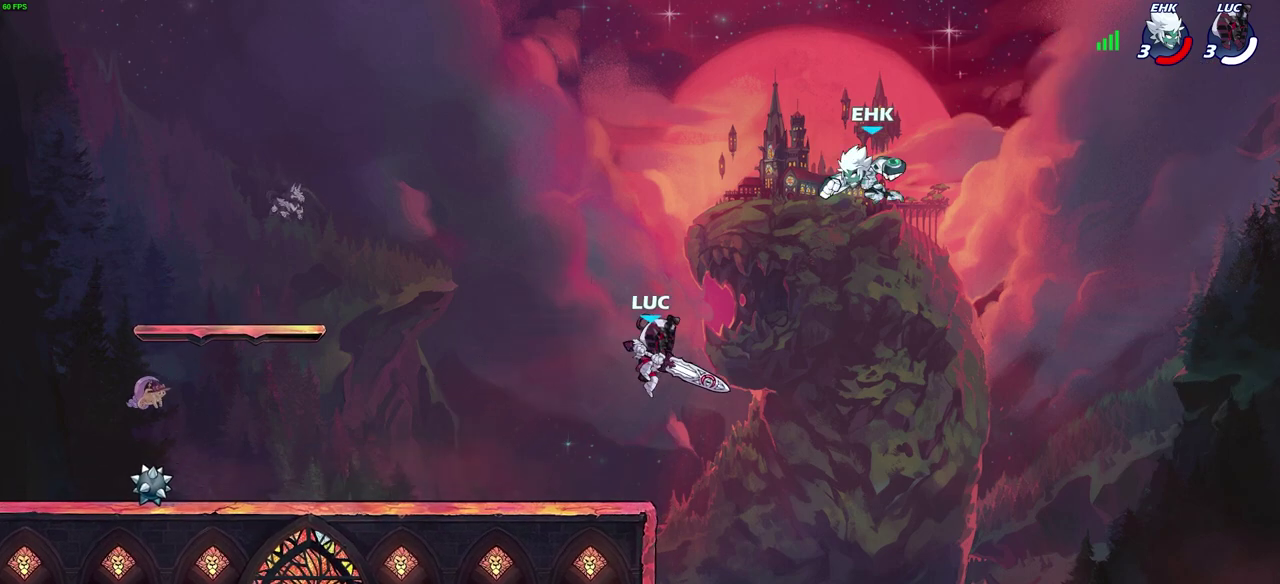
{"dt_ms": 600, "buttons": [], "left_stick": "center", "right_stick": "center", "events": [[33, "left_stick", "up-left"], [100, "left_stick", "left"], [200, "left_stick", "center"], [317, "R2", "down"], [367, "CIRCLE", "down"], [417, "CIRCLE", "up"], [417, "R2", "up"]]}
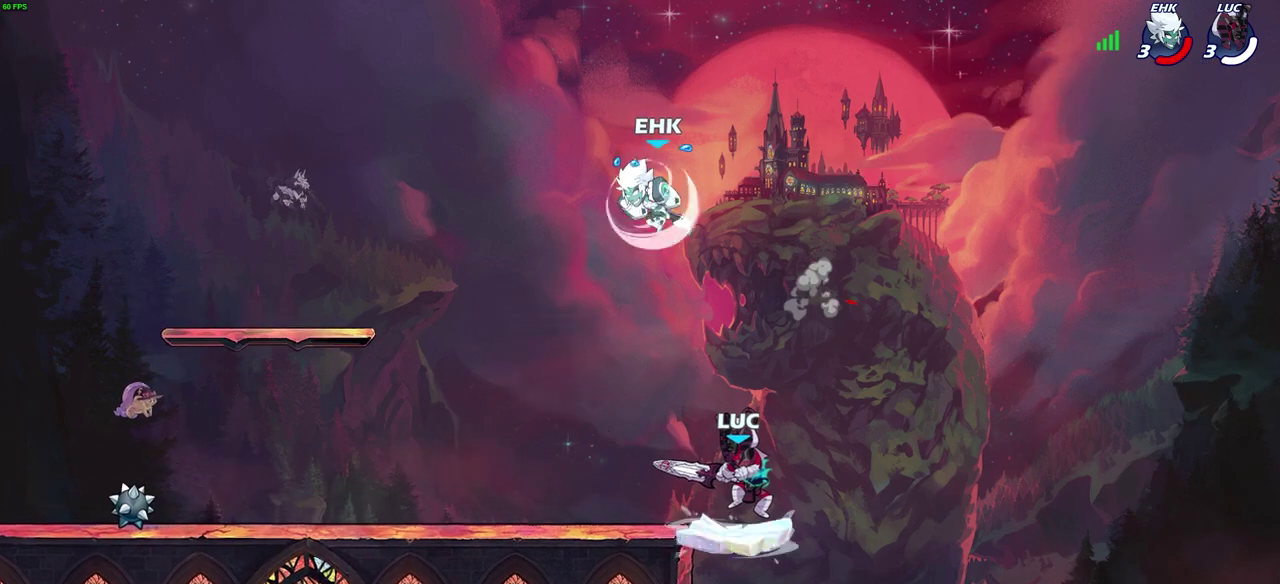
{"dt_ms": 600, "buttons": [], "left_stick": "center", "right_stick": "center", "events": [[167, "left_stick", "left"], [383, "left_stick", "center"]]}
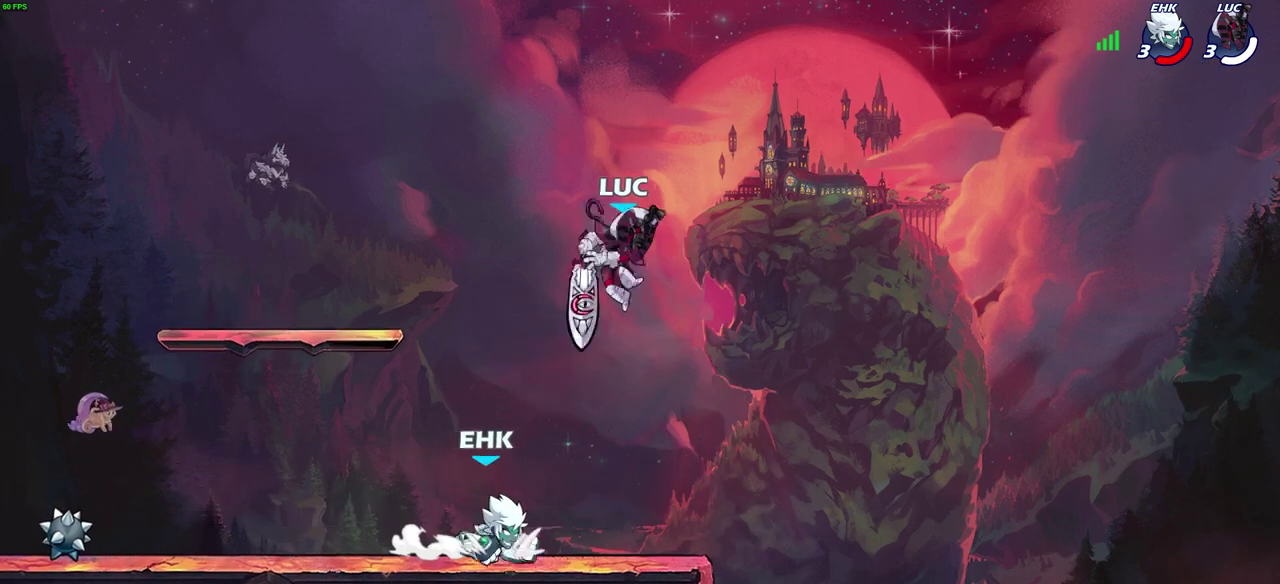
{"dt_ms": 300, "buttons": ["CROSS"], "left_stick": "down-left", "right_stick": "center", "events": [[183, "CROSS", "down"], [300, "left_stick", "down-left"]]}
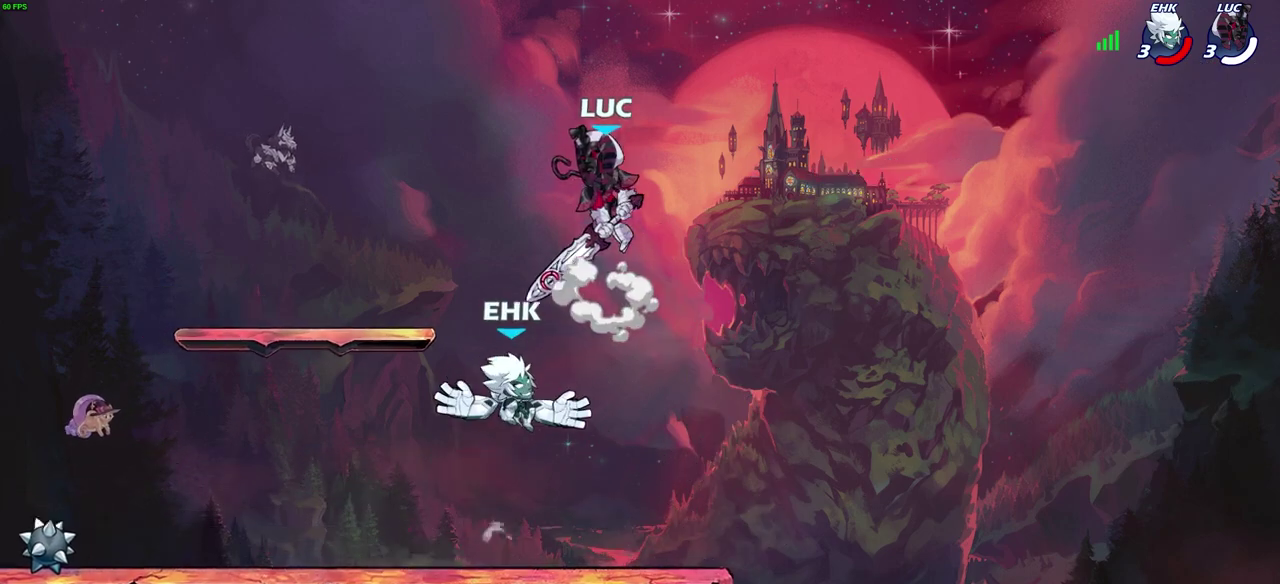
{"dt_ms": 300, "buttons": ["CIRCLE"], "left_stick": "down-left", "right_stick": "center", "events": [[33, "CROSS", "up"], [117, "CIRCLE", "down"]]}
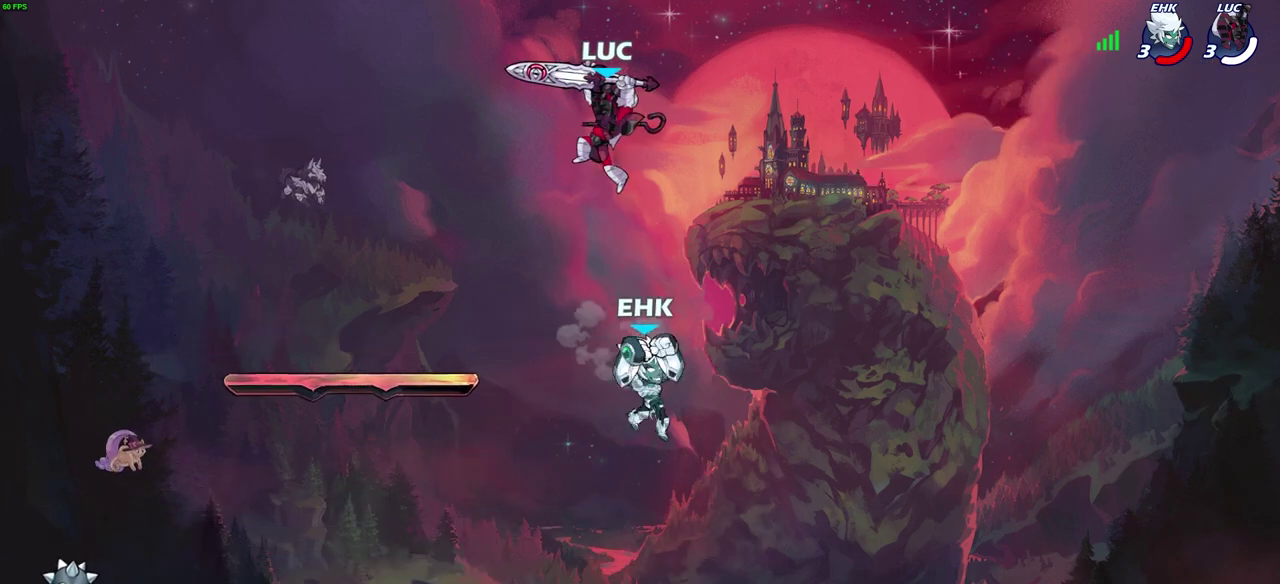
{"dt_ms": 800, "buttons": [], "left_stick": "right", "right_stick": "center", "events": [[400, "CIRCLE", "up"], [433, "left_stick", "center"], [617, "left_stick", "right"]]}
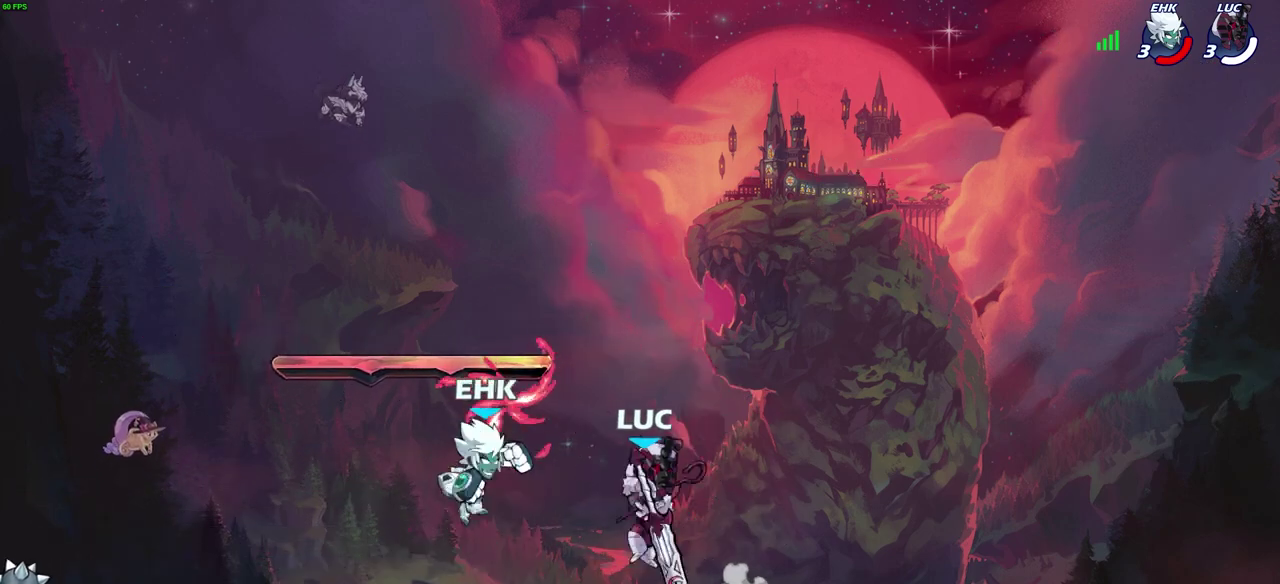
{"dt_ms": 500, "buttons": [], "left_stick": "center", "right_stick": "center", "events": [[83, "left_stick", "up-left"], [133, "SQUARE", "down"], [233, "SQUARE", "up"], [250, "left_stick", "center"], [317, "SQUARE", "down"], [433, "SQUARE", "up"]]}
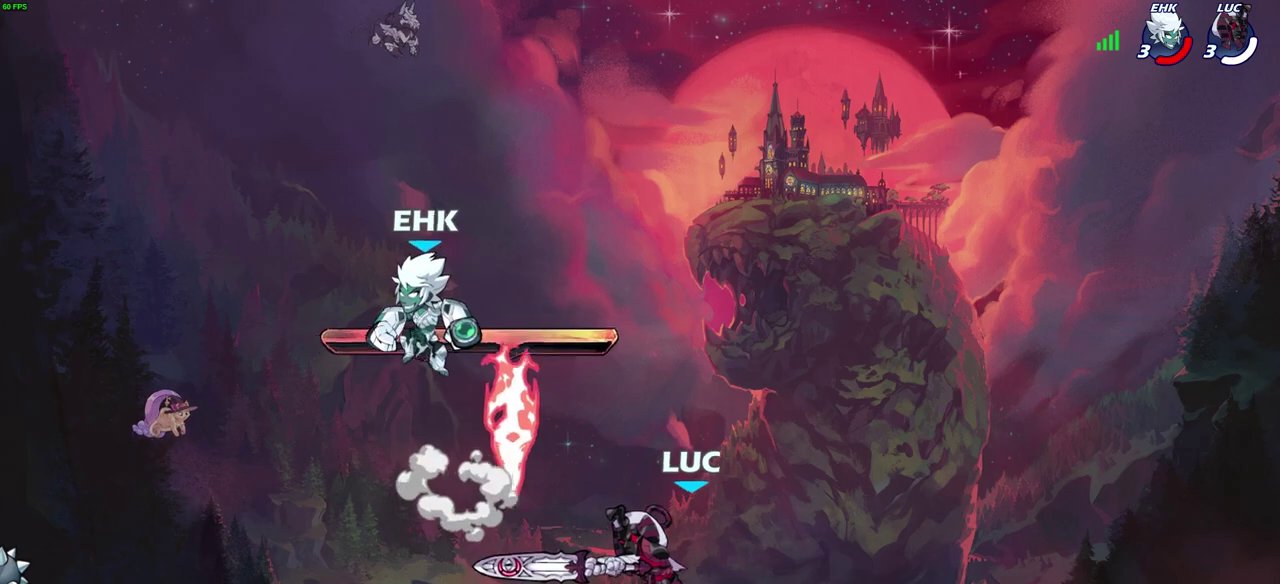
{"dt_ms": 600, "buttons": ["SQUARE"], "left_stick": "center", "right_stick": "center", "events": [[17, "left_stick", "down"], [250, "SQUARE", "down"], [333, "SQUARE", "up"], [367, "left_stick", "center"], [417, "SQUARE", "down"], [500, "SQUARE", "up"], [567, "SQUARE", "down"]]}
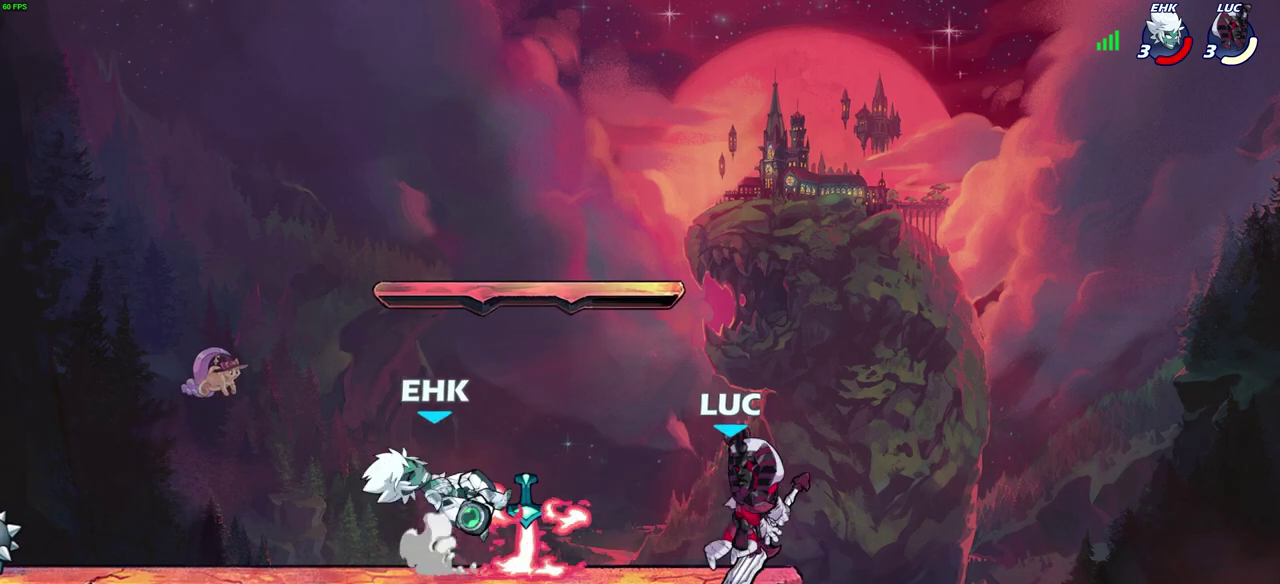
{"dt_ms": 300, "buttons": [], "left_stick": "up-left", "right_stick": "center", "events": [[67, "SQUARE", "up"], [267, "left_stick", "up-left"]]}
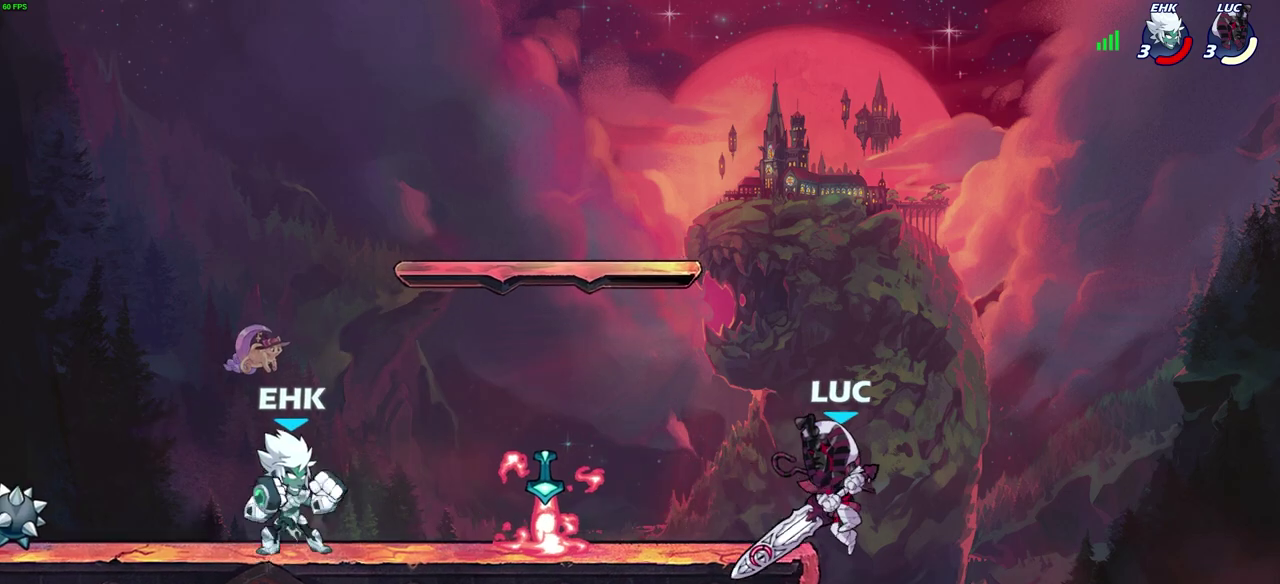
{"dt_ms": 300, "buttons": [], "left_stick": "down-left", "right_stick": "center", "events": [[67, "CROSS", "down"], [183, "CROSS", "up"], [300, "left_stick", "down-left"]]}
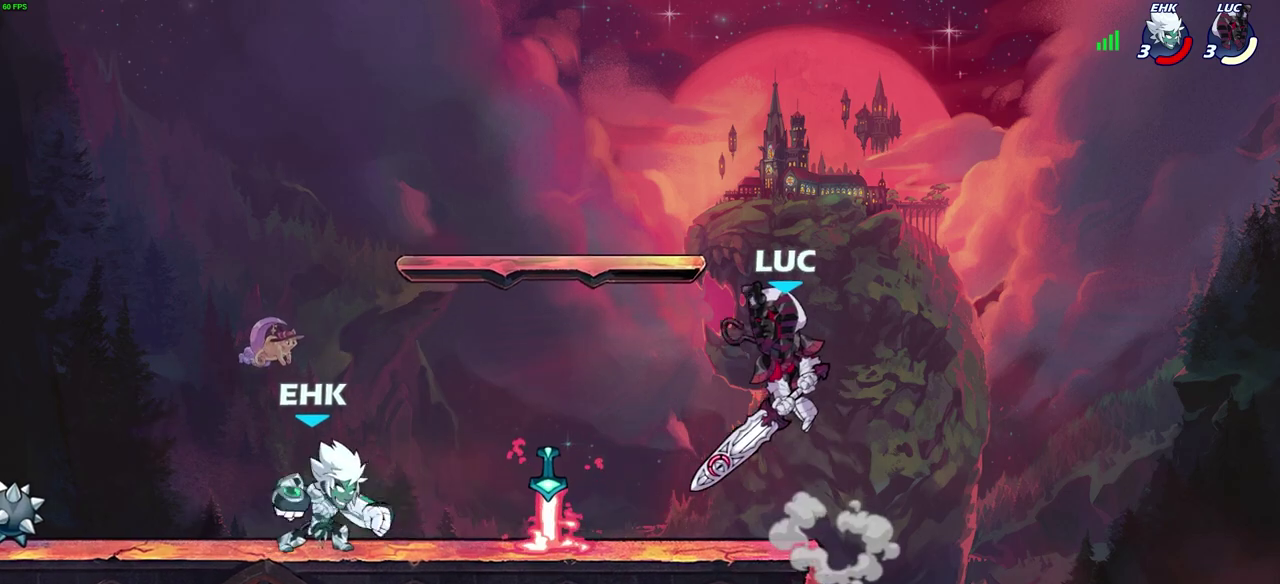
{"dt_ms": 600, "buttons": [], "left_stick": "center", "right_stick": "center", "events": [[250, "left_stick", "up-left"], [333, "R2", "down"], [350, "left_stick", "down-left"], [400, "left_stick", "down"], [417, "SQUARE", "down"], [500, "R2", "up"], [500, "SQUARE", "up"], [500, "left_stick", "center"]]}
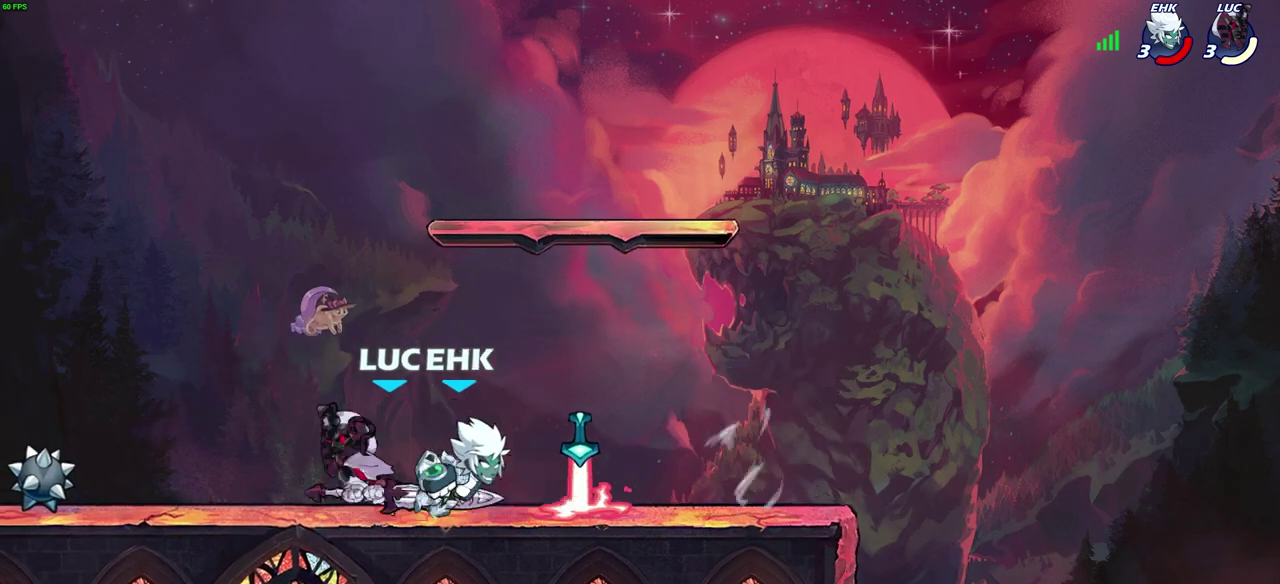
{"dt_ms": 600, "buttons": [], "left_stick": "left", "right_stick": "center", "events": [[50, "SQUARE", "down"], [100, "SQUARE", "up"], [450, "left_stick", "left"]]}